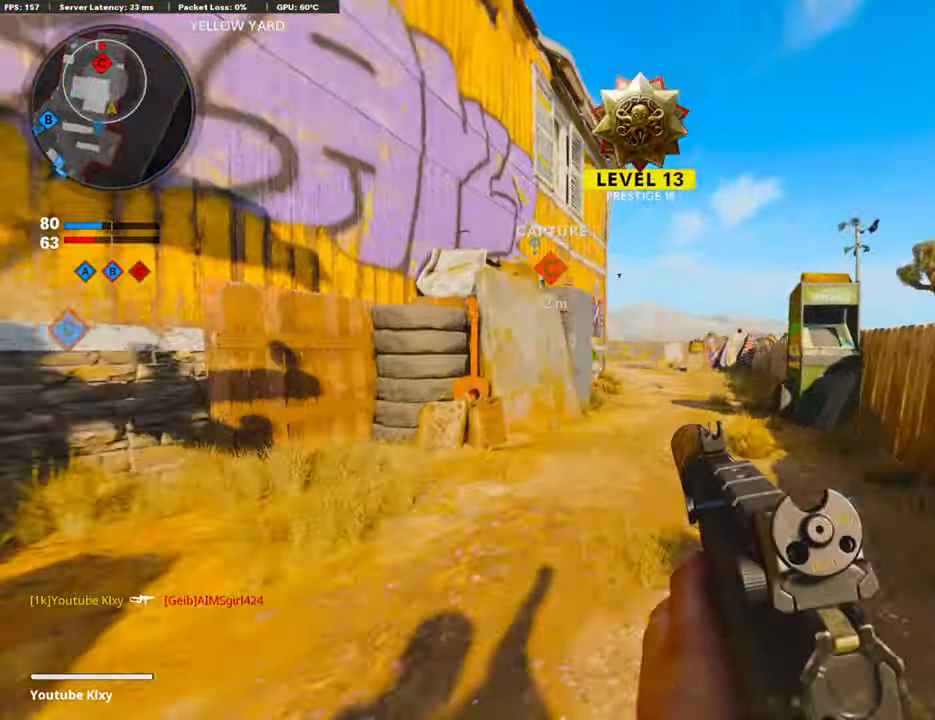
Gameplay with a controller (PlayStation layout); each line is a JSON object with the inputs held at the frame after it. "events" lists button and stick changes between this image and that frame as [ms after this image, input, new state], when the widget could be followed in between.
{"buttons": ["L1"], "left_stick": "up-right", "right_stick": "left", "events": [[235, "right_stick", "center"], [352, "right_stick", "left"]]}
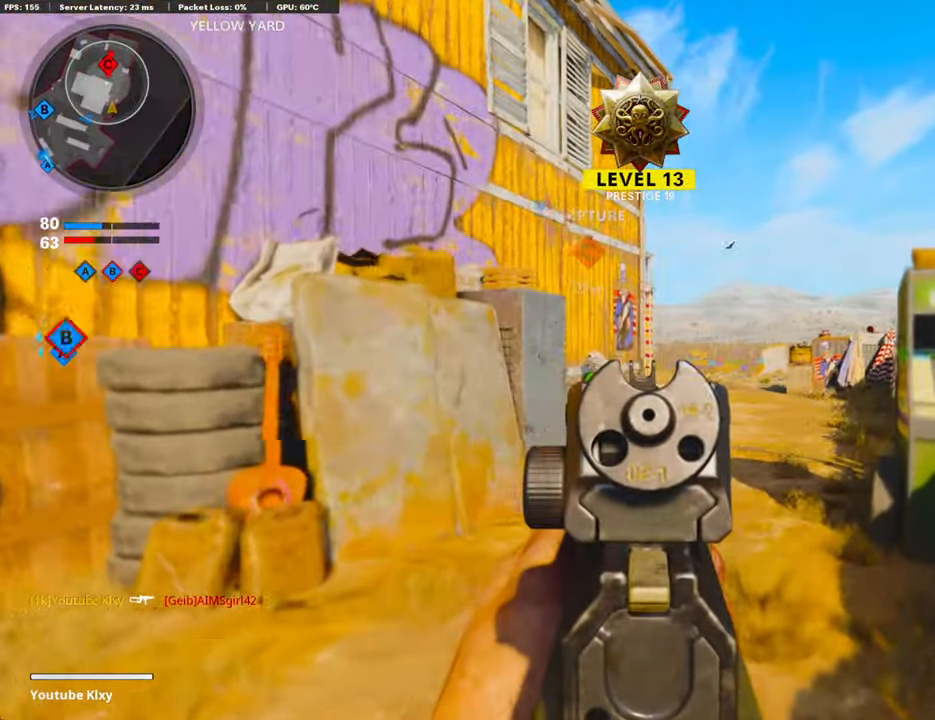
{"buttons": ["L1"], "left_stick": "up-right", "right_stick": "center", "events": [[17, "right_stick", "center"], [352, "right_stick", "left"], [435, "right_stick", "center"]]}
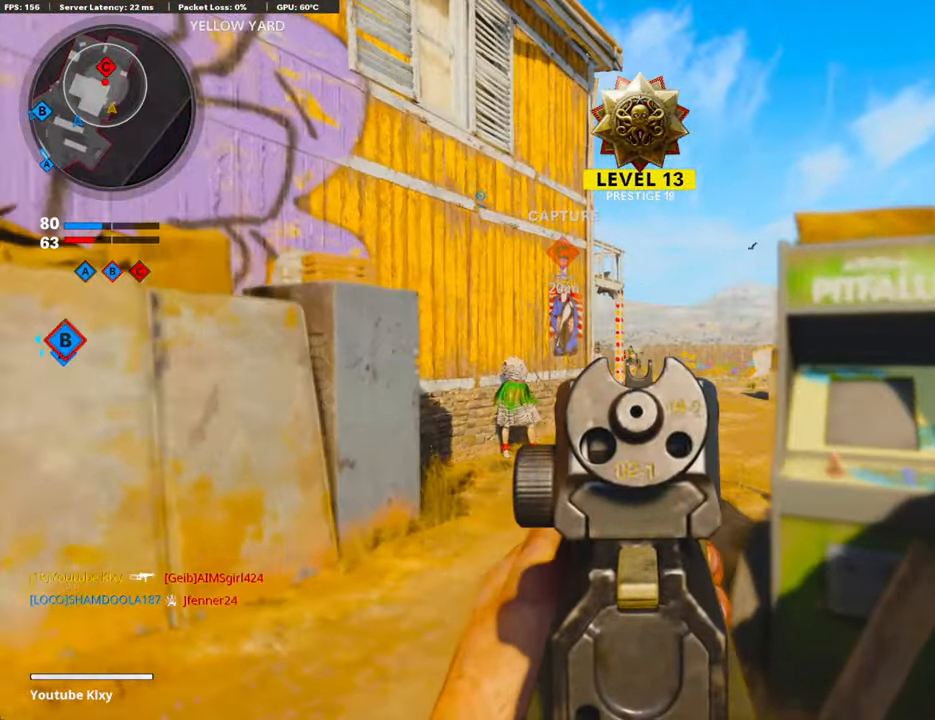
{"buttons": ["L1", "R1"], "left_stick": "right", "right_stick": "down", "events": [[67, "left_stick", "up-left"], [118, "R1", "down"], [118, "left_stick", "left"], [369, "right_stick", "down"], [436, "left_stick", "right"]]}
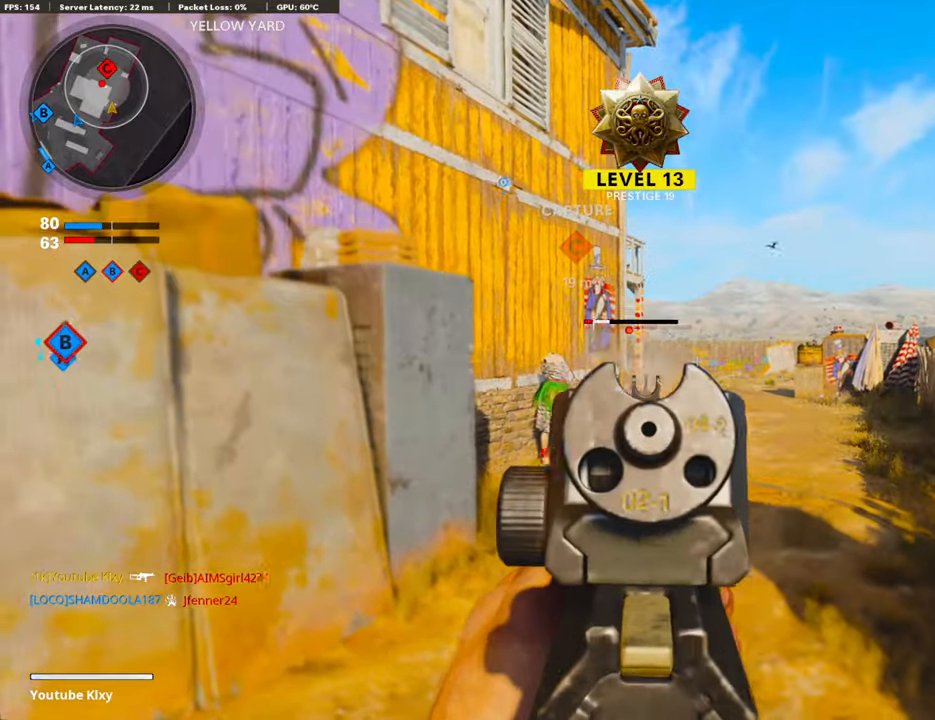
{"buttons": ["L1", "R1"], "left_stick": "center", "right_stick": "down-left", "events": [[167, "right_stick", "center"], [250, "right_stick", "left"], [451, "left_stick", "center"], [451, "right_stick", "down-left"]]}
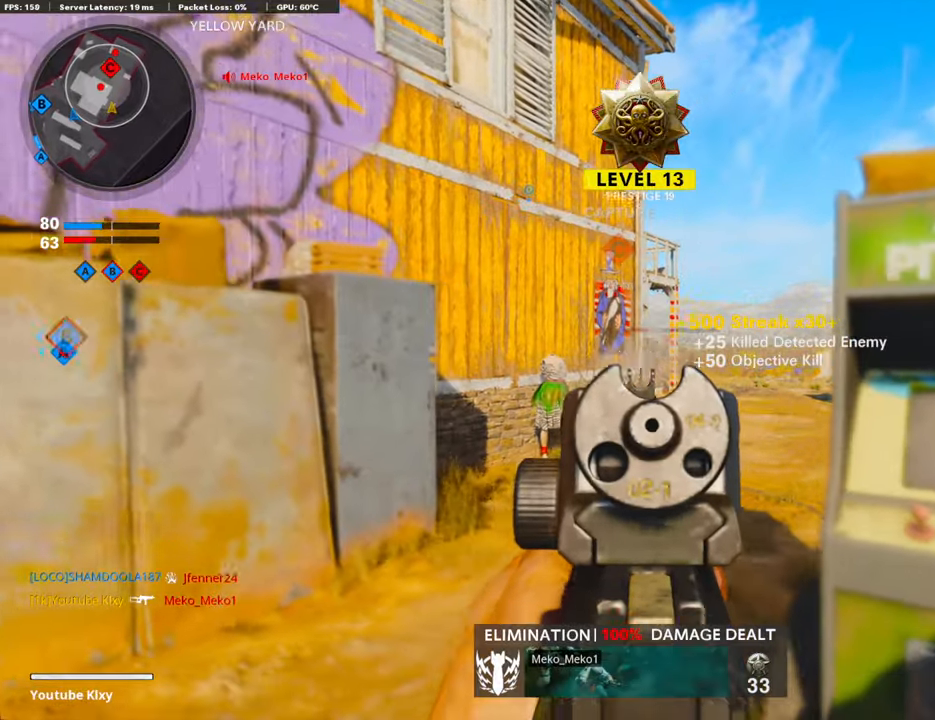
{"buttons": ["L1", "R1"], "left_stick": "right", "right_stick": "center", "events": [[84, "left_stick", "up-right"], [84, "right_stick", "center"], [134, "right_stick", "right"], [268, "left_stick", "up-left"], [285, "right_stick", "center"], [419, "left_stick", "right"], [452, "right_stick", "up-right"], [502, "right_stick", "center"]]}
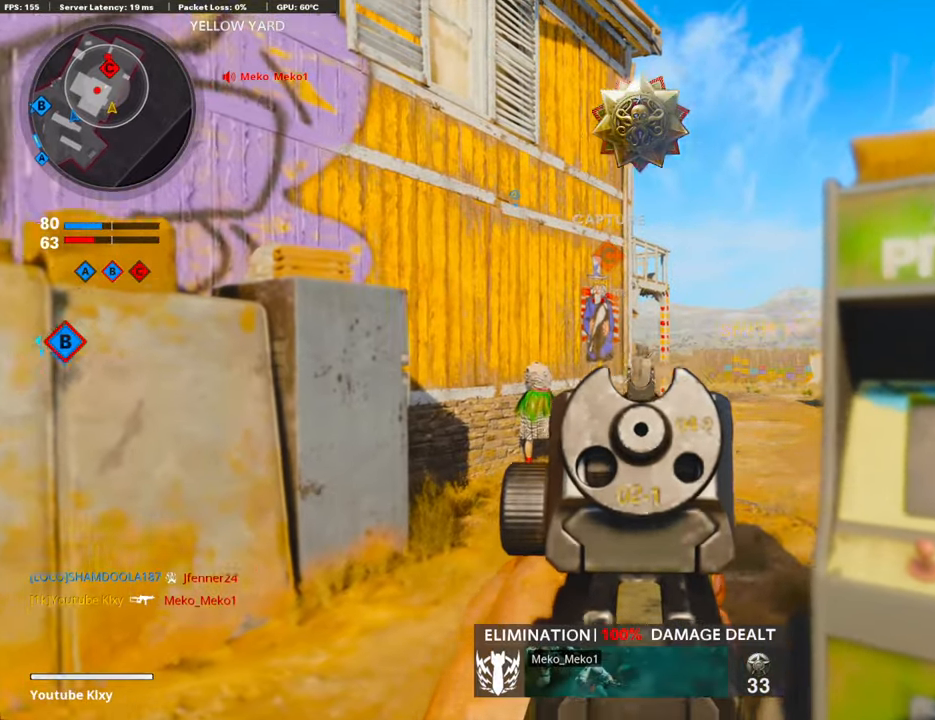
{"buttons": [], "left_stick": "up-left", "right_stick": "left", "events": [[134, "left_stick", "left"], [285, "SQUARE", "down"], [318, "L1", "up"], [368, "R1", "up"], [368, "SQUARE", "up"], [368, "right_stick", "left"], [485, "left_stick", "up-left"]]}
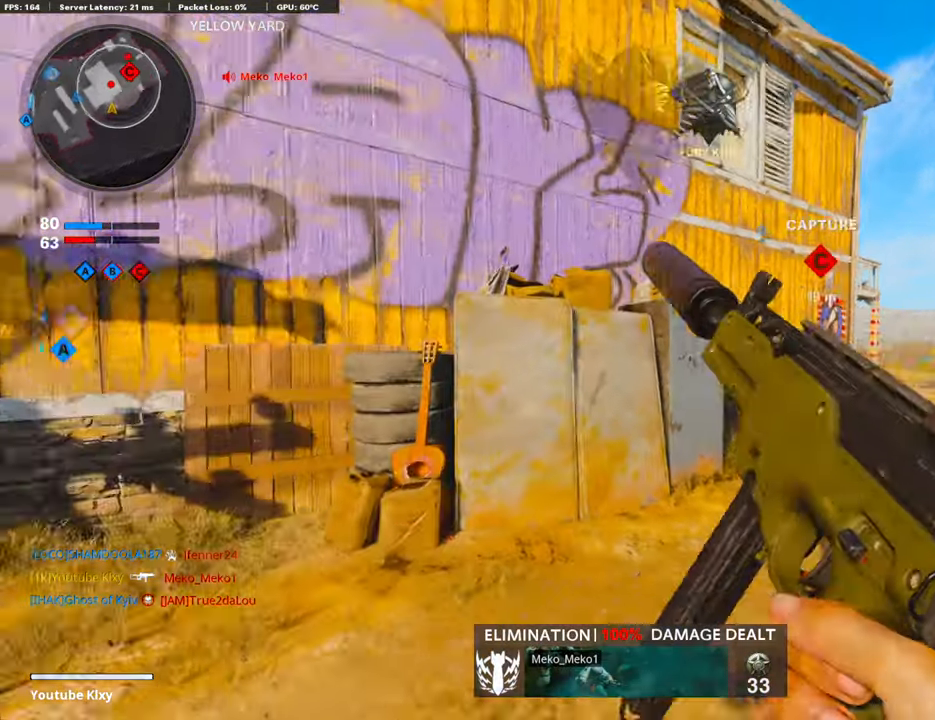
{"buttons": ["R3"], "left_stick": "up-left", "right_stick": "center", "events": [[17, "L3", "down"], [184, "right_stick", "center"], [201, "L3", "up"], [351, "right_stick", "left"], [418, "R3", "down"], [435, "right_stick", "center"]]}
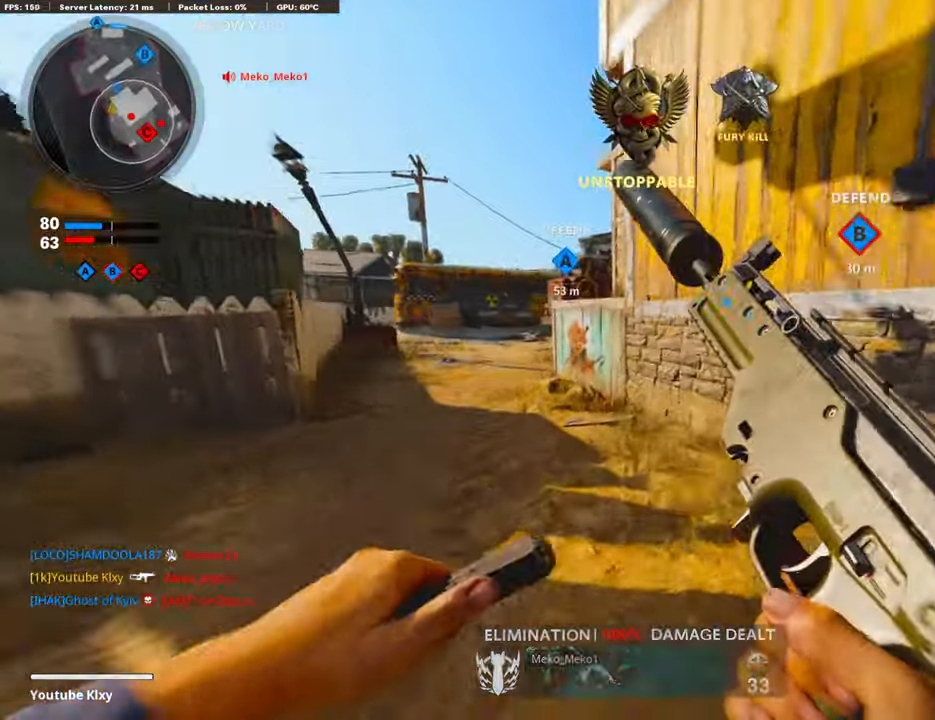
{"buttons": [], "left_stick": "up-left", "right_stick": "right", "events": [[100, "R3", "up"], [201, "R3", "down"], [251, "L3", "down"], [318, "R3", "up"], [351, "L3", "up"], [468, "right_stick", "right"]]}
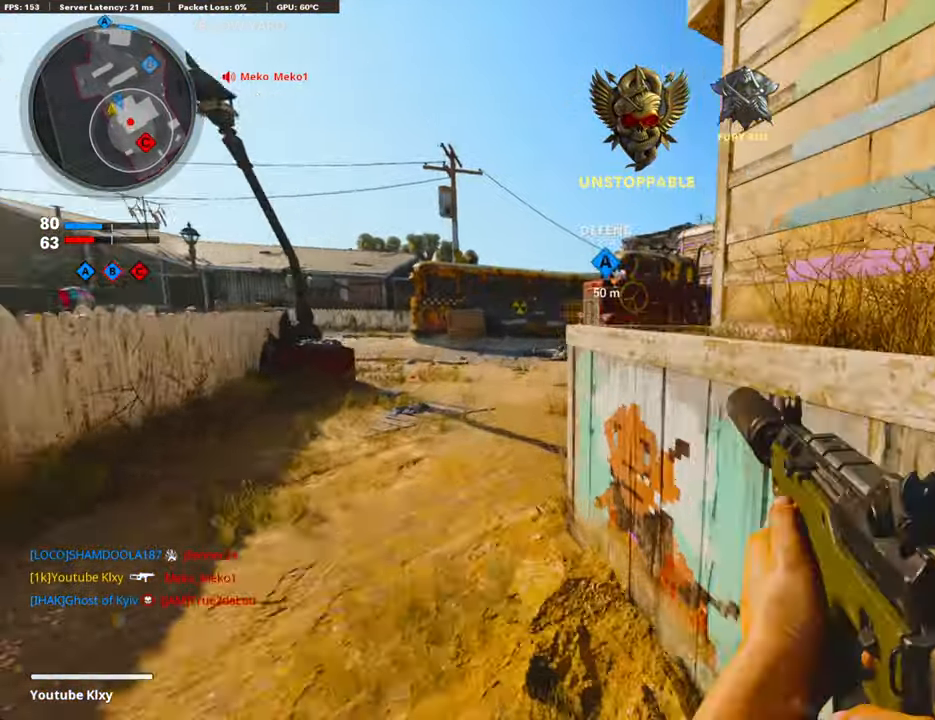
{"buttons": [], "left_stick": "center", "right_stick": "right", "events": [[134, "CROSS", "down"], [184, "right_stick", "center"], [234, "CROSS", "up"], [268, "left_stick", "up"], [401, "left_stick", "center"], [435, "right_stick", "right"]]}
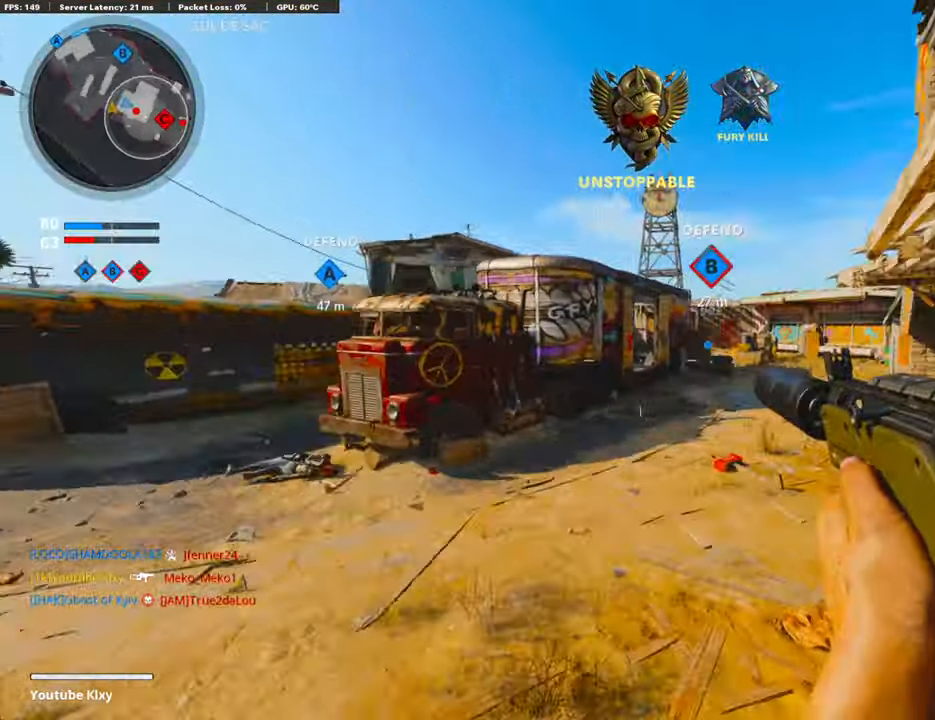
{"buttons": [], "left_stick": "up", "right_stick": "center", "events": [[117, "left_stick", "up"], [284, "L3", "down"], [435, "L3", "up"], [435, "right_stick", "center"]]}
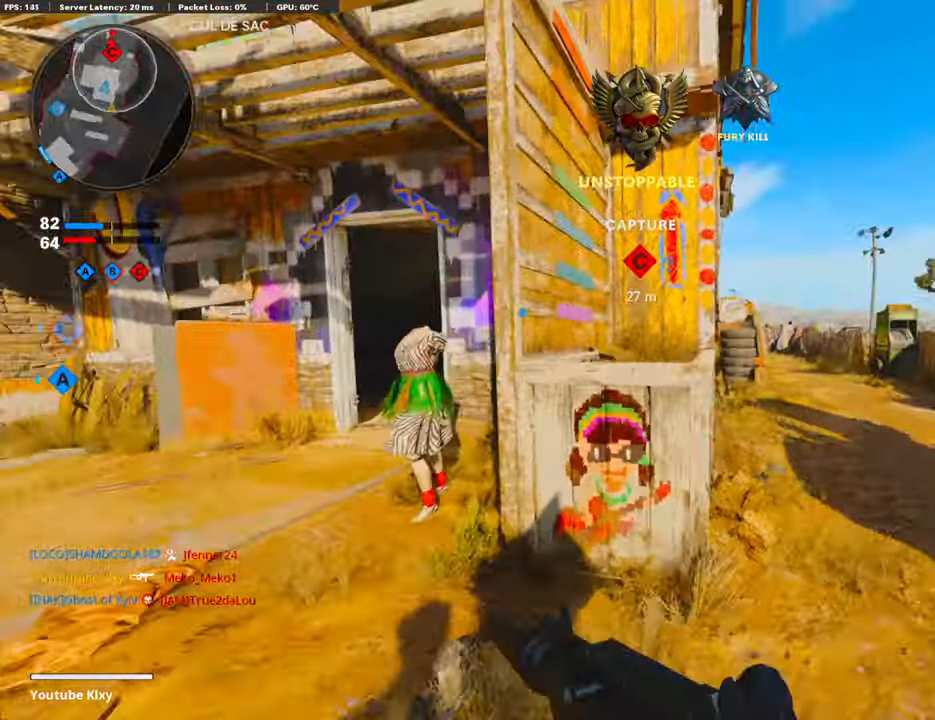
{"buttons": [], "left_stick": "up-left", "right_stick": "center", "events": [[134, "CROSS", "down"], [234, "CROSS", "up"], [318, "left_stick", "up-left"], [335, "CROSS", "down"], [435, "CROSS", "up"]]}
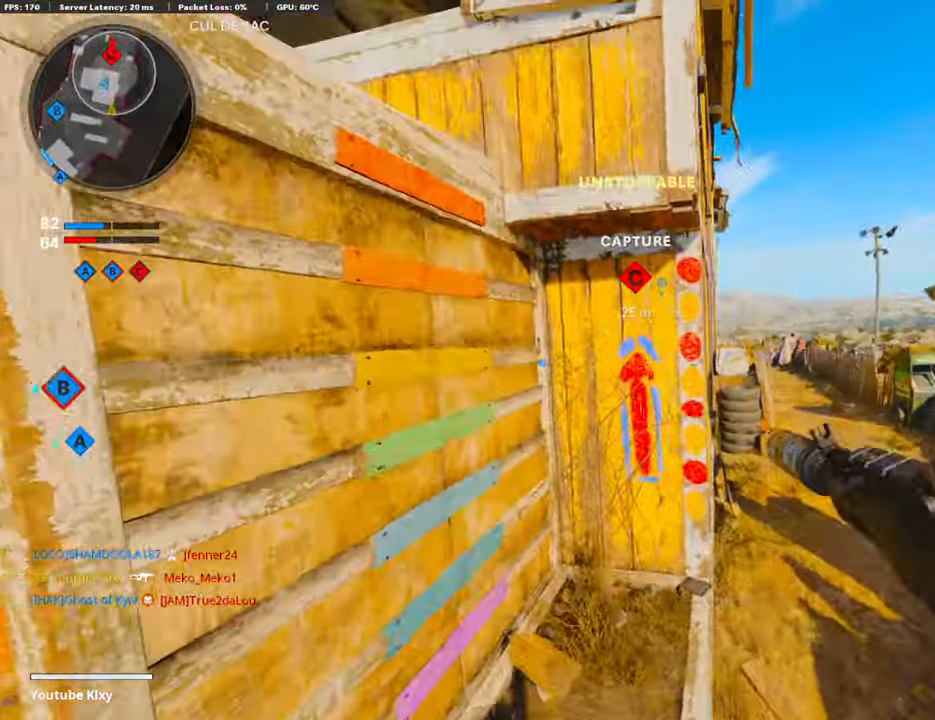
{"buttons": [], "left_stick": "up-left", "right_stick": "center", "events": [[50, "left_stick", "center"], [184, "left_stick", "left"], [284, "right_stick", "left"], [351, "CROSS", "down"], [351, "left_stick", "up-left"], [435, "right_stick", "center"], [452, "CROSS", "up"]]}
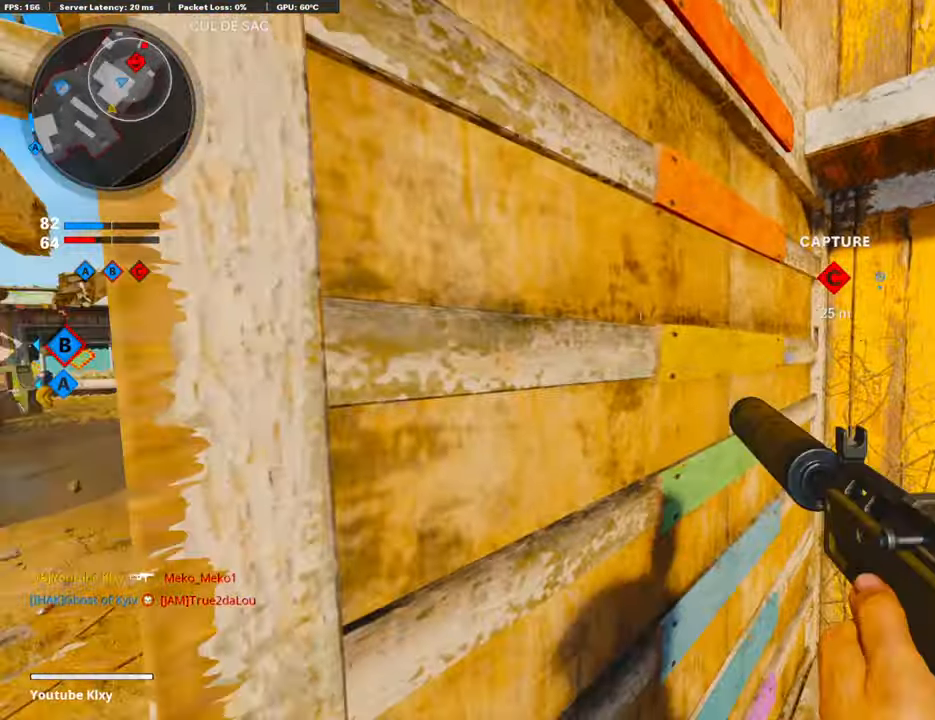
{"buttons": [], "left_stick": "up-left", "right_stick": "right", "events": [[67, "CROSS", "down"], [150, "CROSS", "up"], [201, "CROSS", "down"], [251, "left_stick", "left"], [335, "CROSS", "up"], [385, "left_stick", "up-left"], [485, "right_stick", "right"]]}
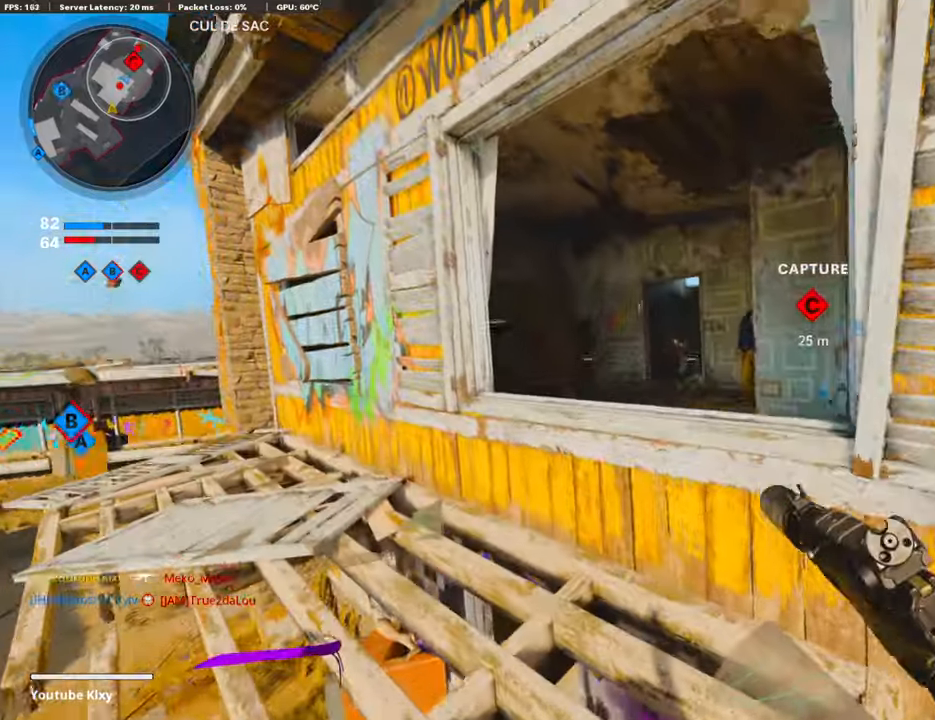
{"buttons": ["L1", "R1"], "left_stick": "up-left", "right_stick": "center", "events": [[150, "L1", "down"], [284, "R1", "down"], [334, "left_stick", "up-right"], [334, "right_stick", "center"], [452, "left_stick", "up-left"]]}
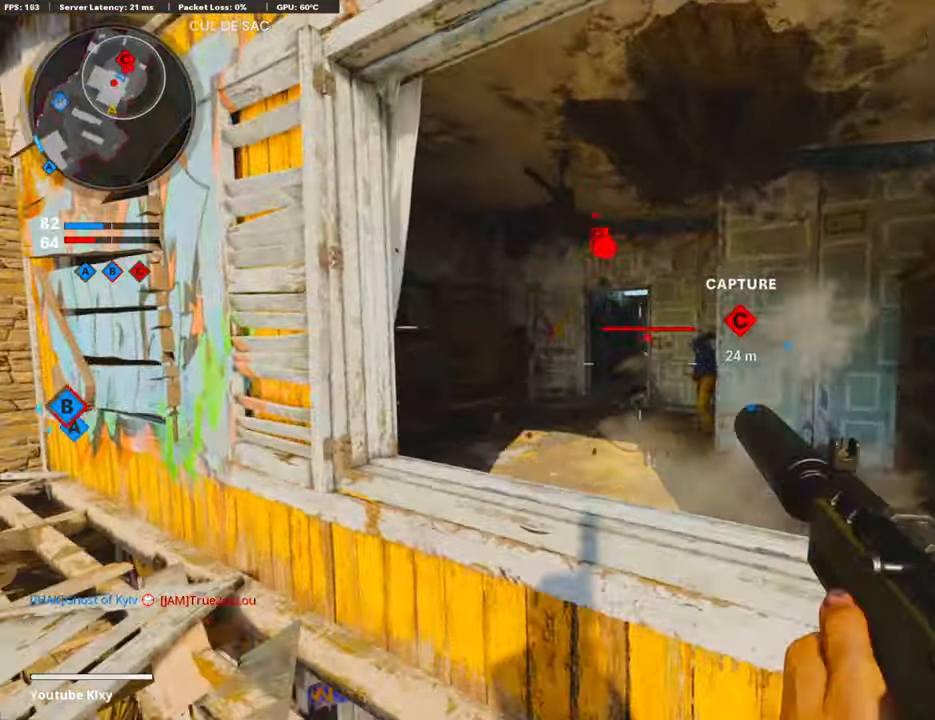
{"buttons": ["L1", "R1"], "left_stick": "up-right", "right_stick": "center", "events": [[150, "left_stick", "up"], [200, "left_stick", "up-left"], [334, "R3", "down"], [435, "R3", "up"], [451, "left_stick", "up-right"]]}
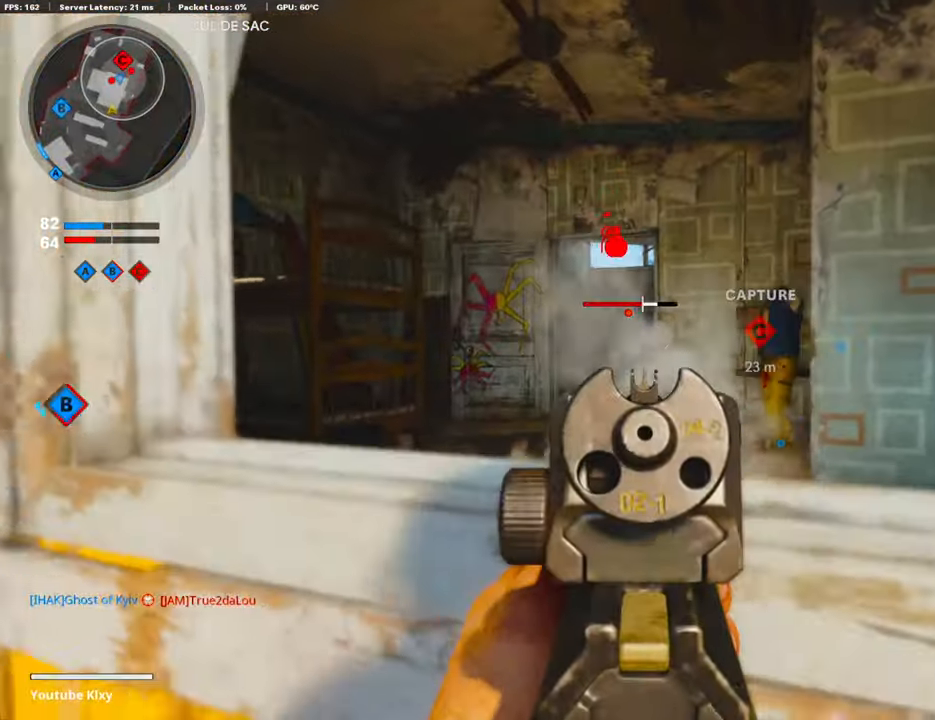
{"buttons": ["L1", "R1"], "left_stick": "right", "right_stick": "right", "events": [[67, "right_stick", "up-left"], [100, "left_stick", "left"], [267, "left_stick", "up-right"], [267, "right_stick", "right"], [368, "right_stick", "center"], [401, "left_stick", "right"], [485, "right_stick", "right"]]}
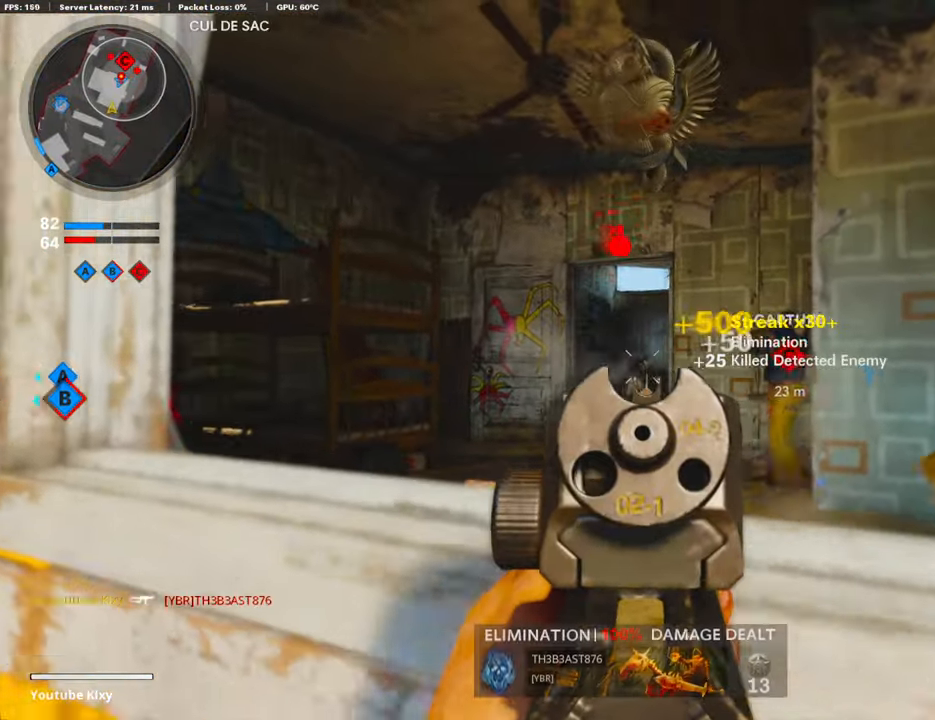
{"buttons": ["L1", "R1"], "left_stick": "up-right", "right_stick": "center", "events": [[66, "right_stick", "center"], [133, "left_stick", "left"], [200, "right_stick", "down-right"], [317, "right_stick", "center"], [501, "left_stick", "up-right"]]}
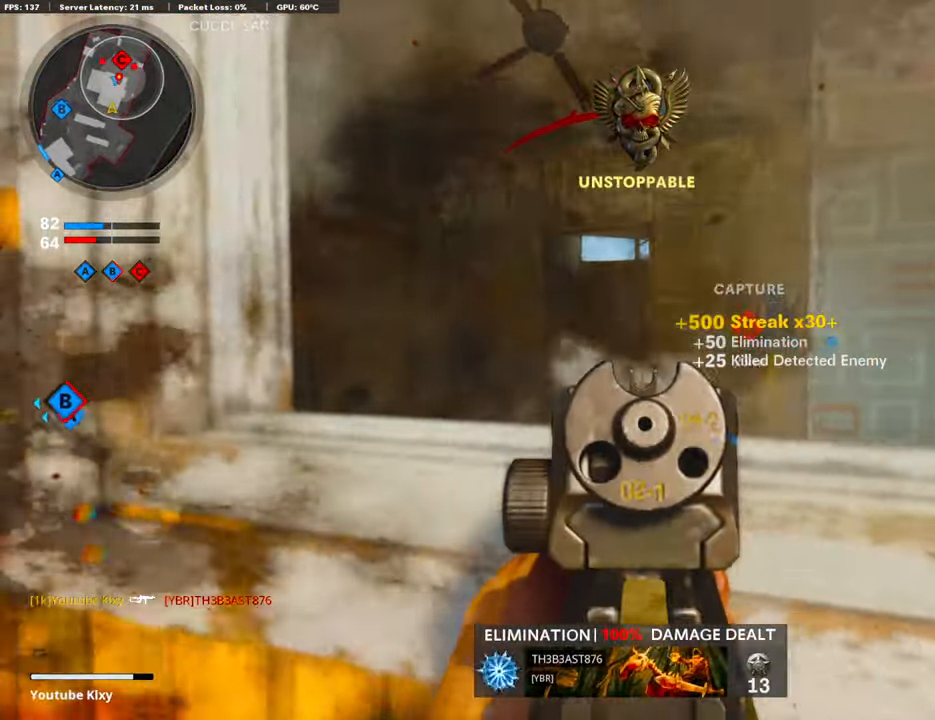
{"buttons": ["L1", "R1"], "left_stick": "left", "right_stick": "center", "events": [[218, "left_stick", "left"], [385, "left_stick", "center"], [452, "left_stick", "left"]]}
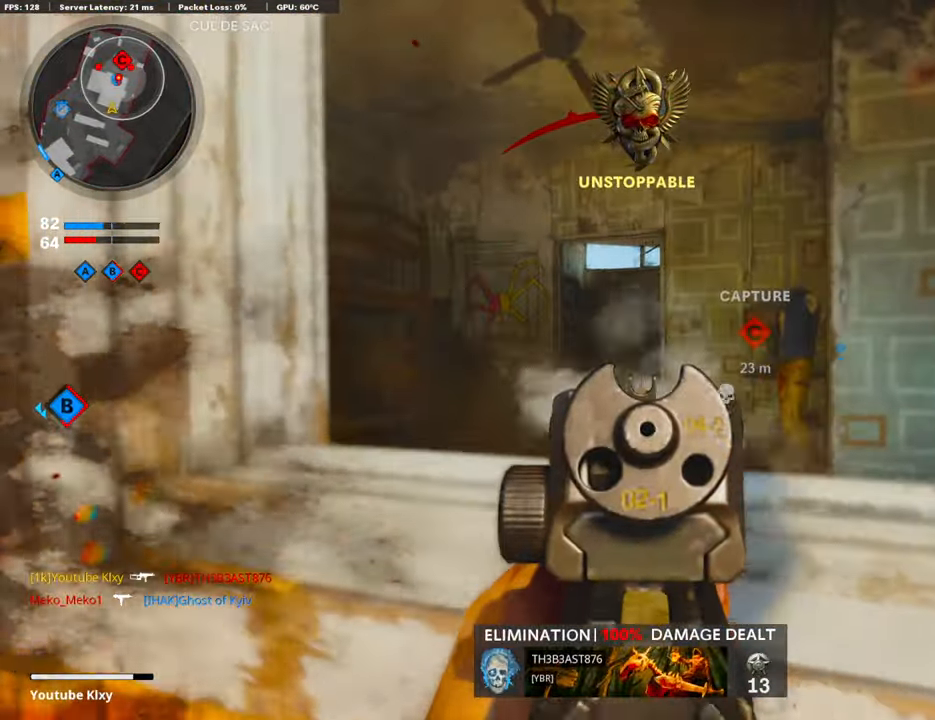
{"buttons": [], "left_stick": "up", "right_stick": "center", "events": [[17, "L1", "up"], [67, "L2", "down"], [67, "right_stick", "left"], [84, "R1", "up"], [84, "left_stick", "up-left"], [184, "left_stick", "up"], [234, "L2", "up"], [335, "right_stick", "center"]]}
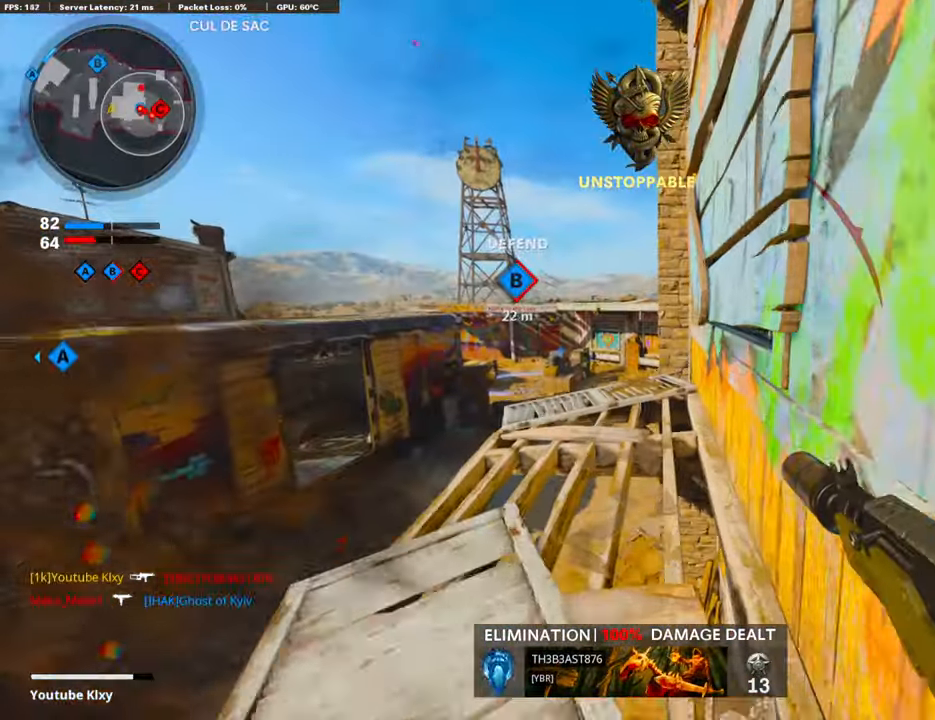
{"buttons": [], "left_stick": "up", "right_stick": "center", "events": []}
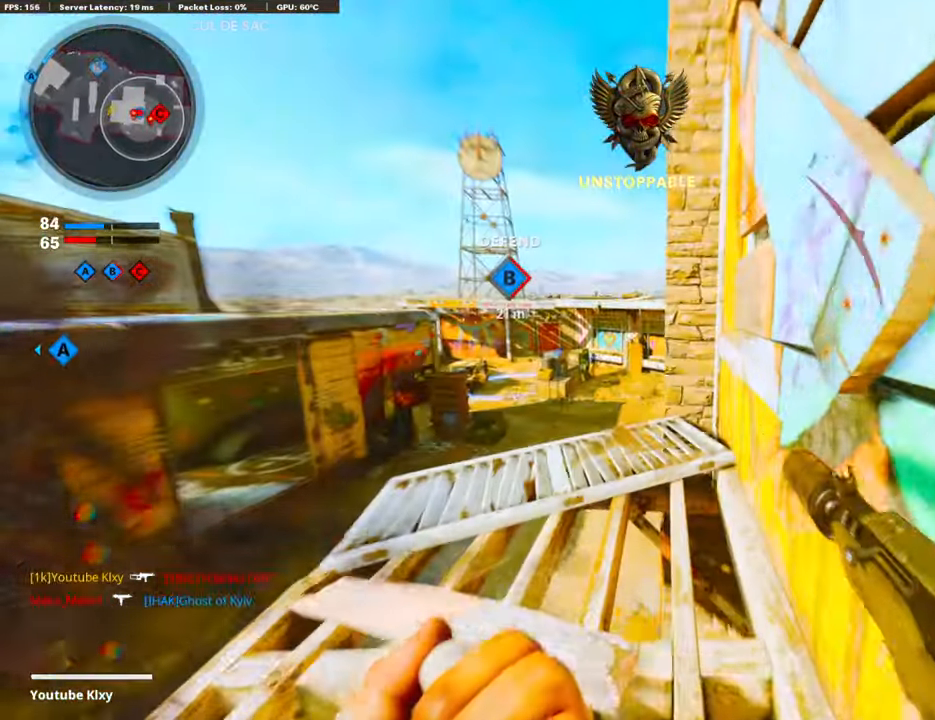
{"buttons": [], "left_stick": "center", "right_stick": "center", "events": [[318, "right_stick", "left"], [469, "left_stick", "center"], [469, "right_stick", "center"]]}
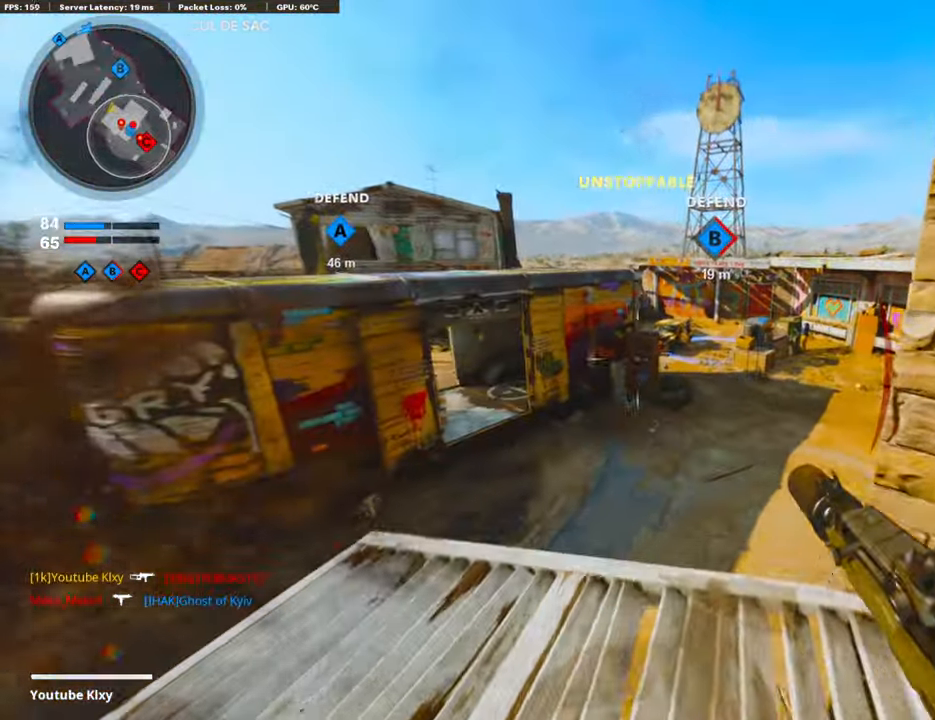
{"buttons": [], "left_stick": "center", "right_stick": "center", "events": [[34, "SQUARE", "down"], [101, "SQUARE", "up"], [201, "SQUARE", "down"], [285, "SQUARE", "up"], [368, "SQUARE", "down"], [452, "SQUARE", "up"]]}
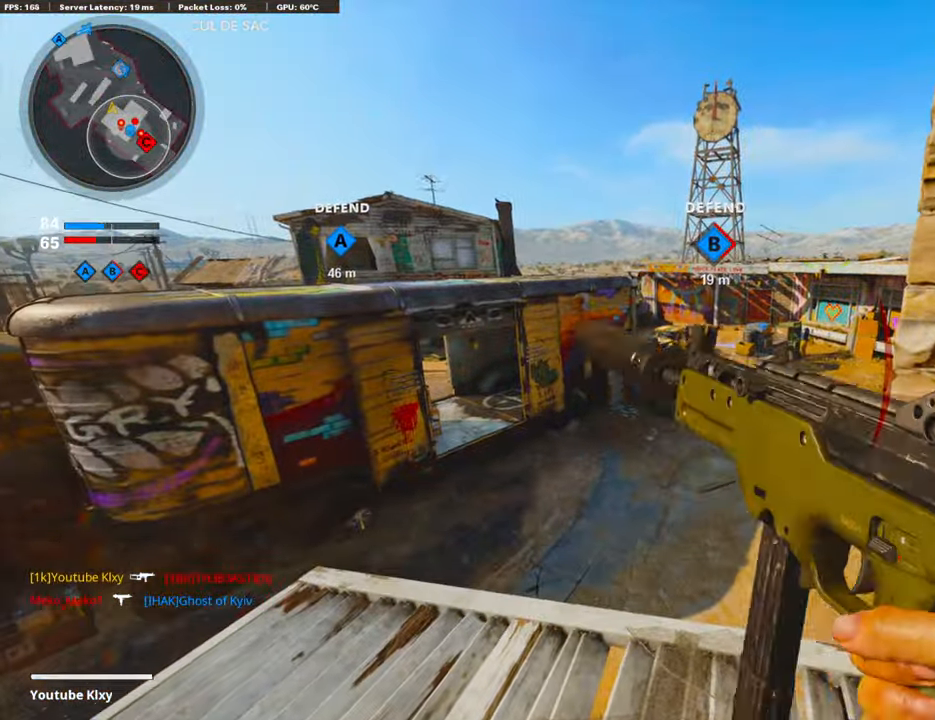
{"buttons": [], "left_stick": "center", "right_stick": "center", "events": [[300, "right_stick", "right"], [434, "right_stick", "center"]]}
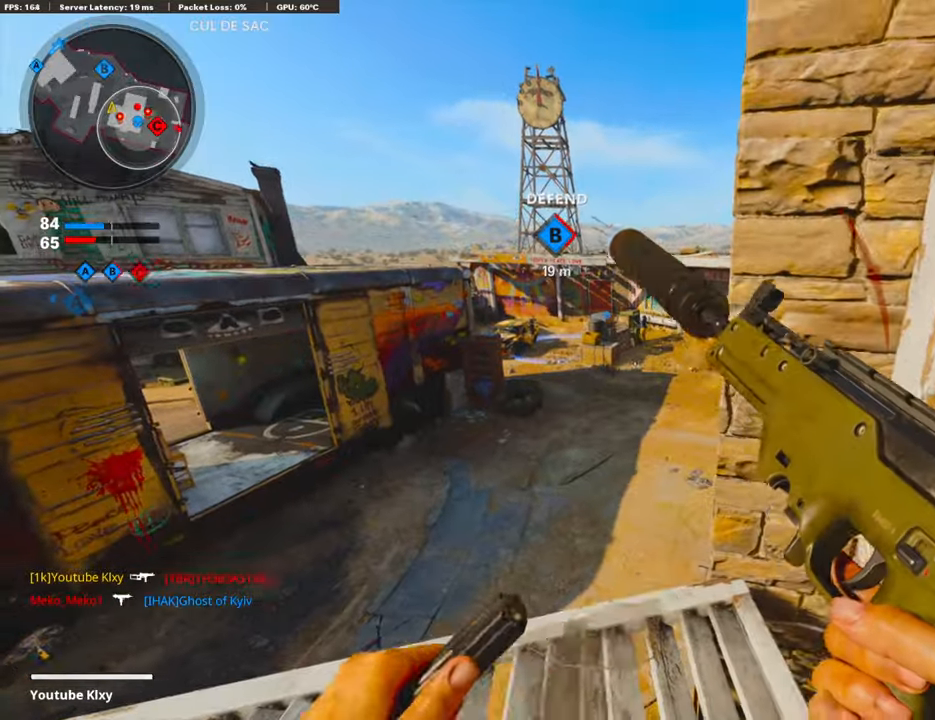
{"buttons": [], "left_stick": "up", "right_stick": "center", "events": [[117, "right_stick", "left"], [268, "left_stick", "left"], [418, "left_stick", "up"], [469, "right_stick", "center"]]}
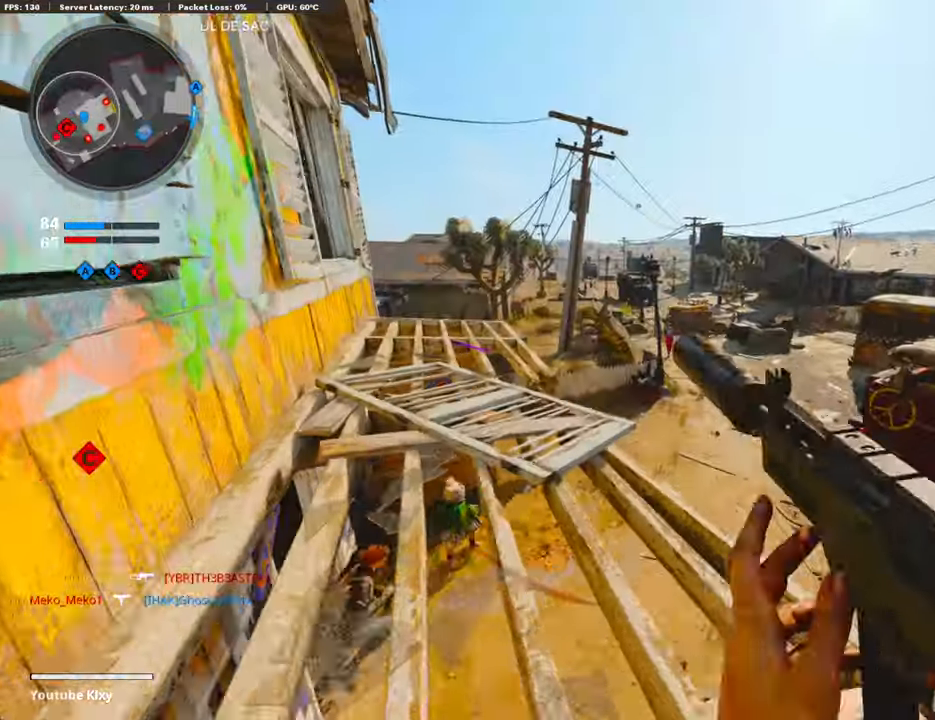
{"buttons": [], "left_stick": "down-right", "right_stick": "center", "events": [[167, "right_stick", "left"], [268, "right_stick", "center"], [351, "right_stick", "down-right"], [368, "left_stick", "left"], [485, "left_stick", "down-right"], [502, "right_stick", "center"]]}
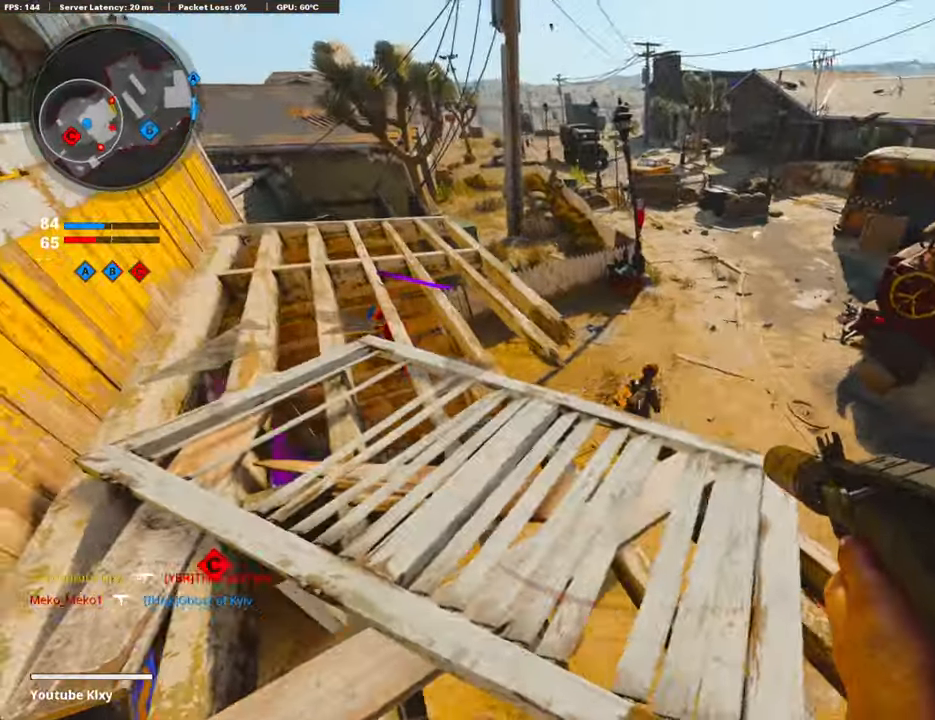
{"buttons": ["L1", "R1"], "left_stick": "down-left", "right_stick": "up-right", "events": [[201, "L1", "down"], [201, "R1", "down"], [251, "right_stick", "right"], [401, "left_stick", "down-left"], [468, "right_stick", "up-right"]]}
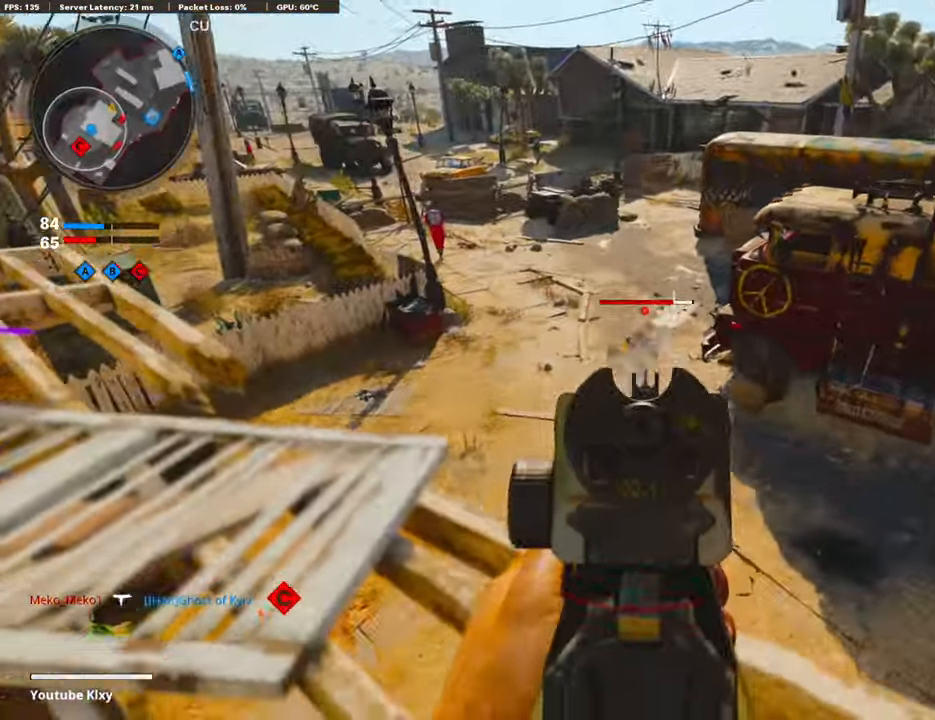
{"buttons": ["L1", "R1"], "left_stick": "down", "right_stick": "left", "events": [[217, "left_stick", "down"], [334, "left_stick", "center"], [435, "right_stick", "center"], [502, "left_stick", "down"], [502, "right_stick", "left"]]}
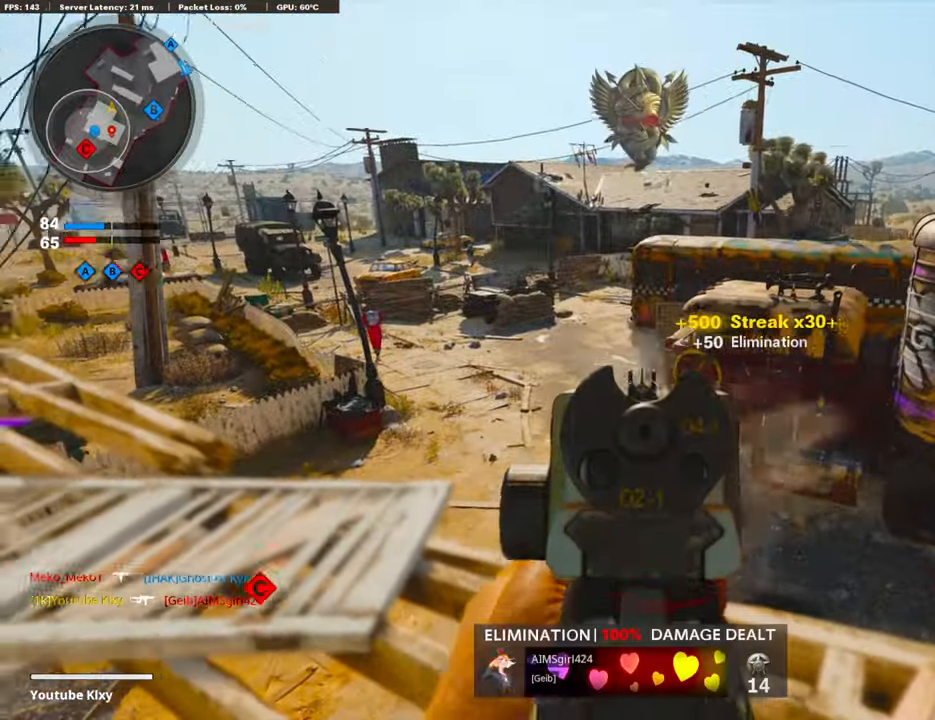
{"buttons": [], "left_stick": "center", "right_stick": "center", "events": [[16, "L1", "up"], [67, "R1", "up"], [217, "right_stick", "center"], [318, "left_stick", "center"], [351, "SQUARE", "down"], [451, "SQUARE", "up"]]}
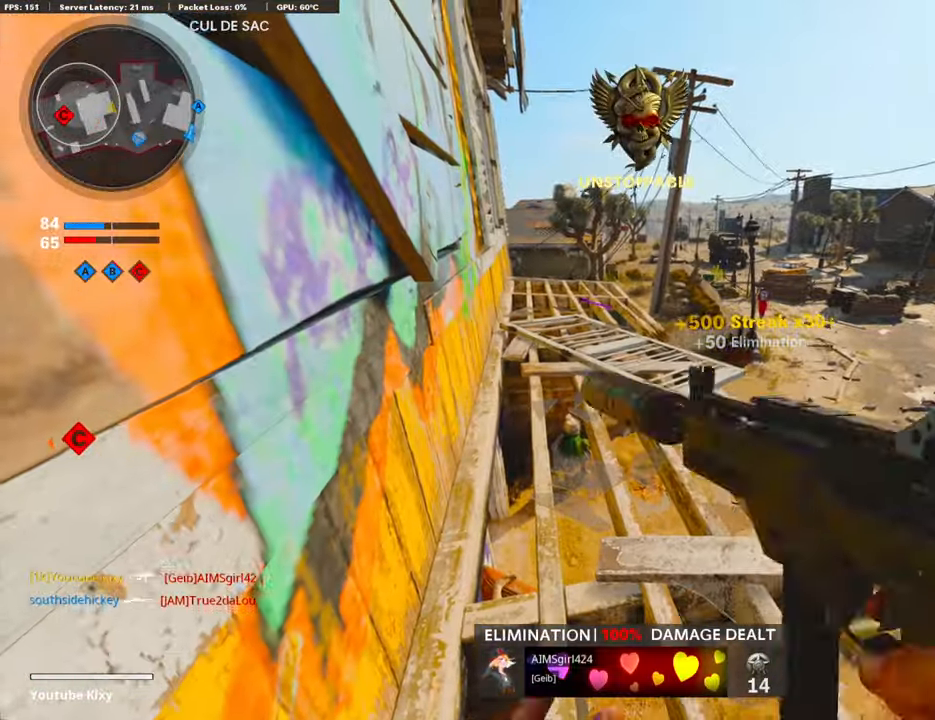
{"buttons": [], "left_stick": "up", "right_stick": "center", "events": [[485, "left_stick", "up"]]}
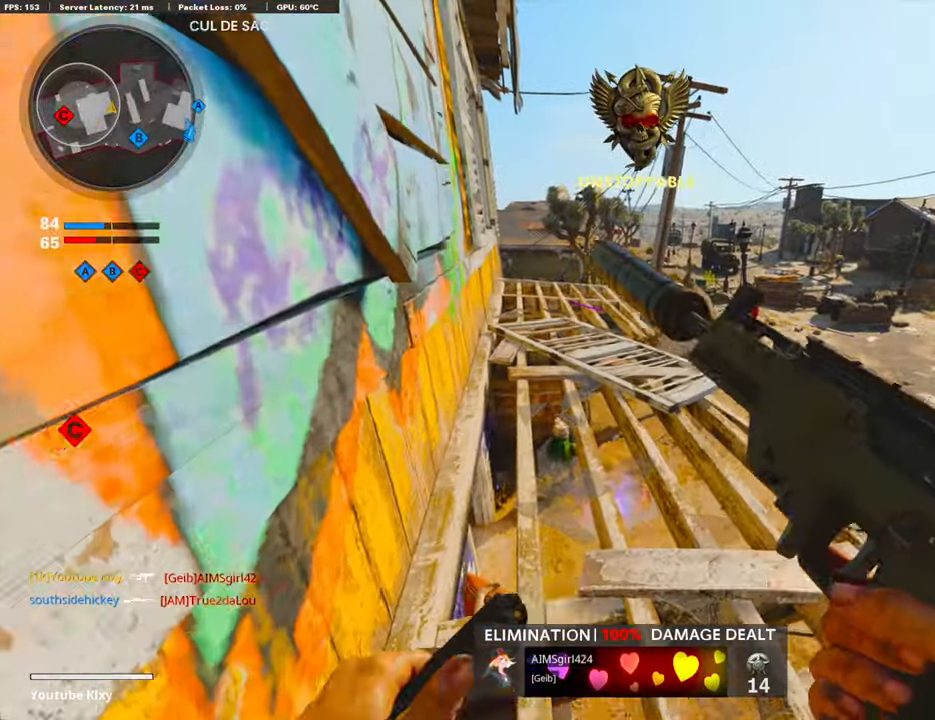
{"buttons": [], "left_stick": "up", "right_stick": "up-left", "events": [[83, "right_stick", "up-left"]]}